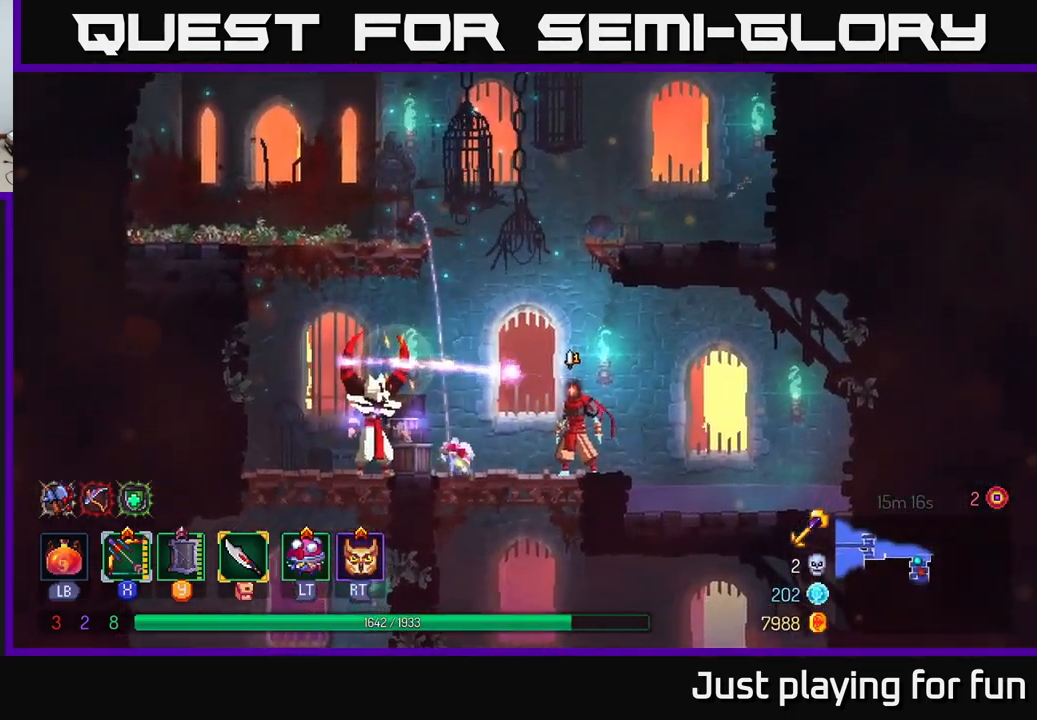
Gameplay with a controller (Xbox layout); each line is a JSON object with the inputs held at the frame after it. "events" lists button and stick changes between this image and that frame as [ms after this image, input, new state], when the widget could be followed in between.
{"buttons": [], "left_stick": "center", "right_stick": "center", "events": [[50, "Y", "down"], [84, "left_stick", "left"], [117, "Y", "up"], [167, "left_stick", "center"]]}
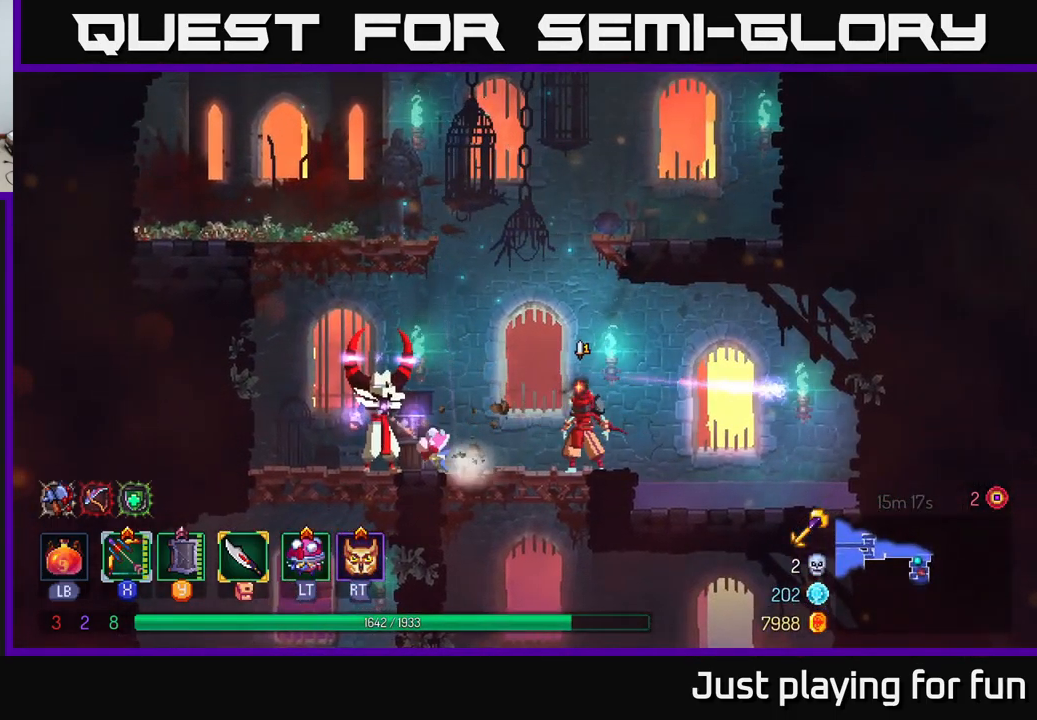
{"buttons": [], "left_stick": "left", "right_stick": "center", "events": [[200, "left_stick", "right"], [317, "left_stick", "center"], [384, "left_stick", "left"]]}
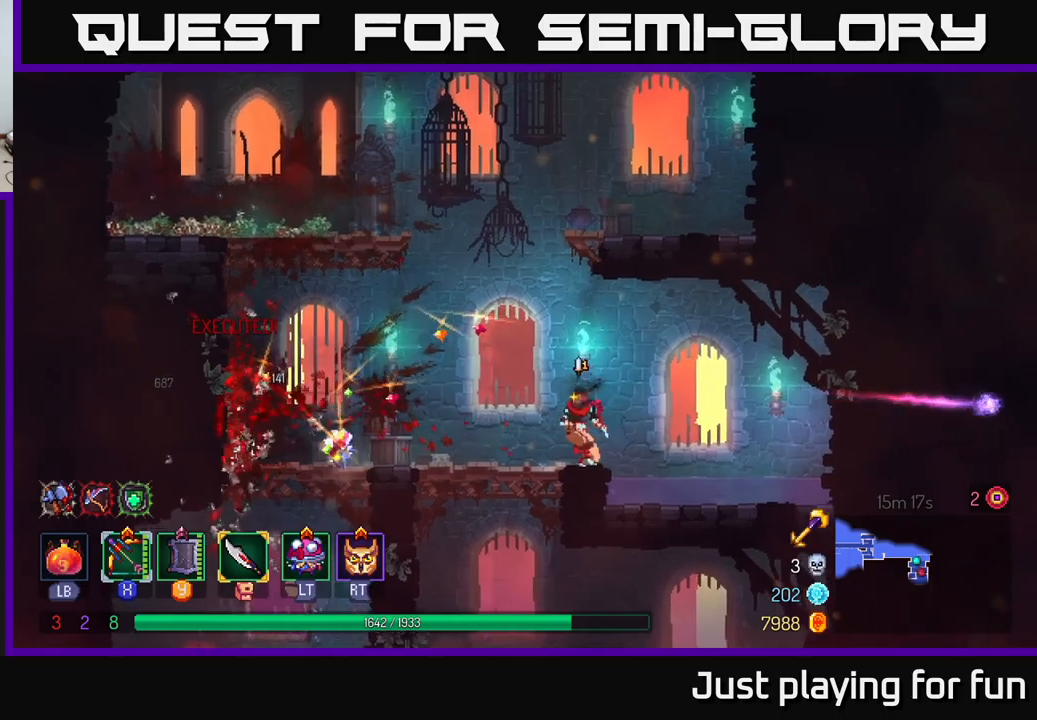
{"buttons": [], "left_stick": "left", "right_stick": "center", "events": [[33, "left_stick", "center"], [200, "left_stick", "left"]]}
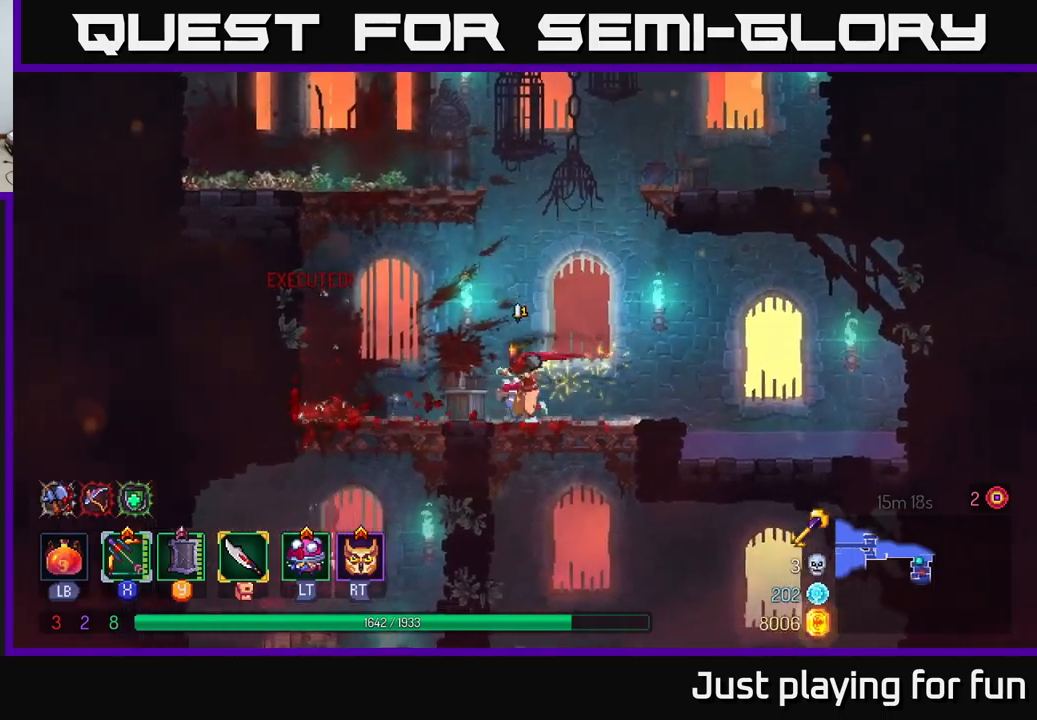
{"buttons": [], "left_stick": "down-left", "right_stick": "center", "events": [[450, "left_stick", "down-left"]]}
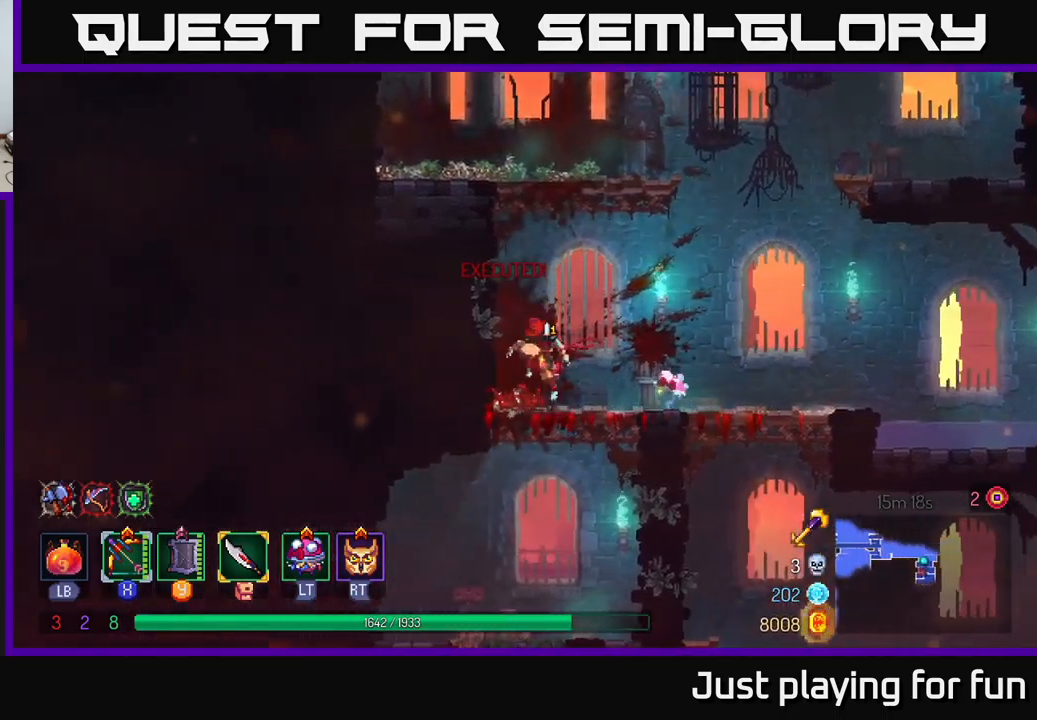
{"buttons": [], "left_stick": "right", "right_stick": "center", "events": [[17, "A", "down"], [17, "left_stick", "down"], [83, "A", "up"], [183, "A", "down"], [250, "A", "up"], [283, "B", "down"], [317, "left_stick", "right"], [350, "B", "up"]]}
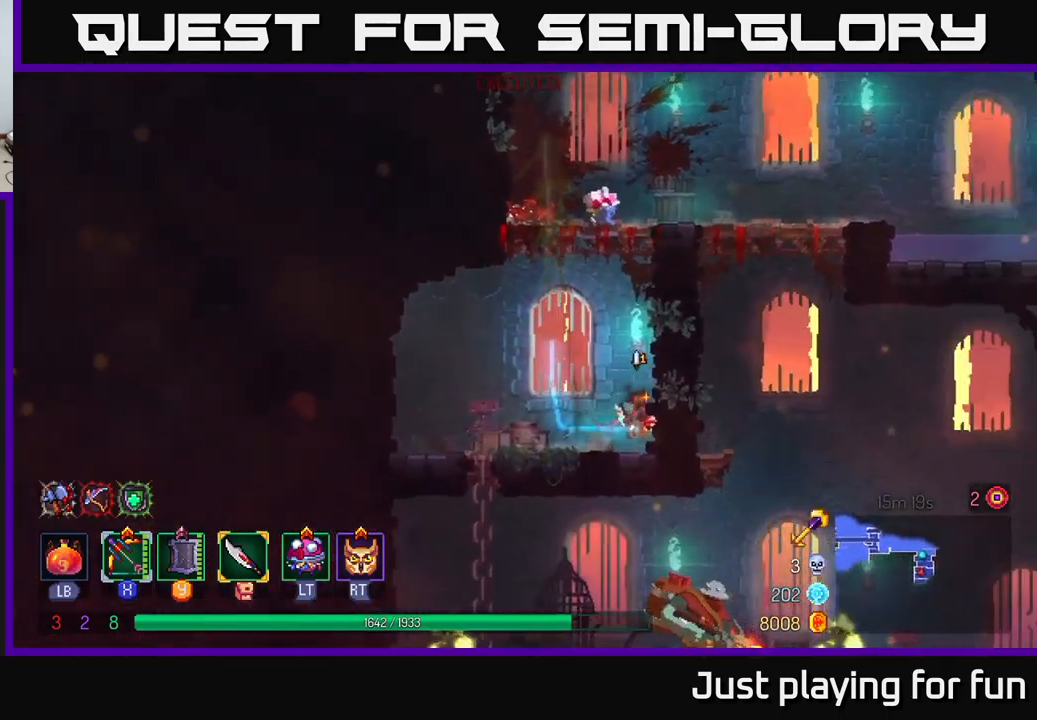
{"buttons": ["A"], "left_stick": "up-right", "right_stick": "center", "events": [[183, "A", "down"], [217, "left_stick", "up-right"], [267, "A", "up"], [367, "A", "down"]]}
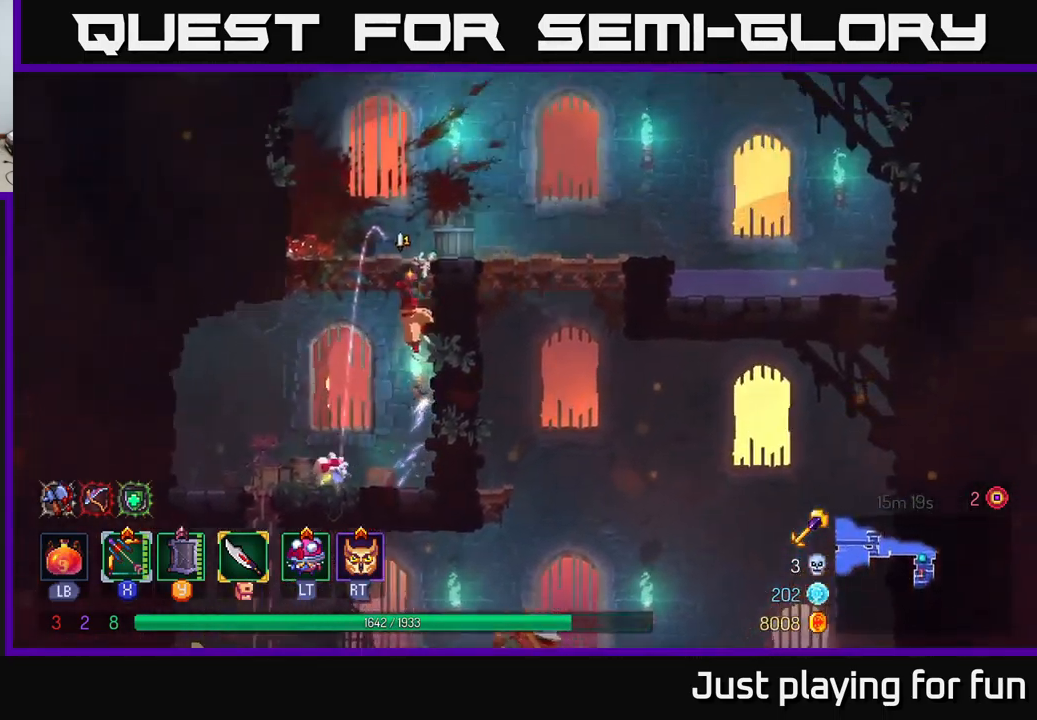
{"buttons": [], "left_stick": "right", "right_stick": "center", "events": [[50, "A", "up"], [267, "left_stick", "right"]]}
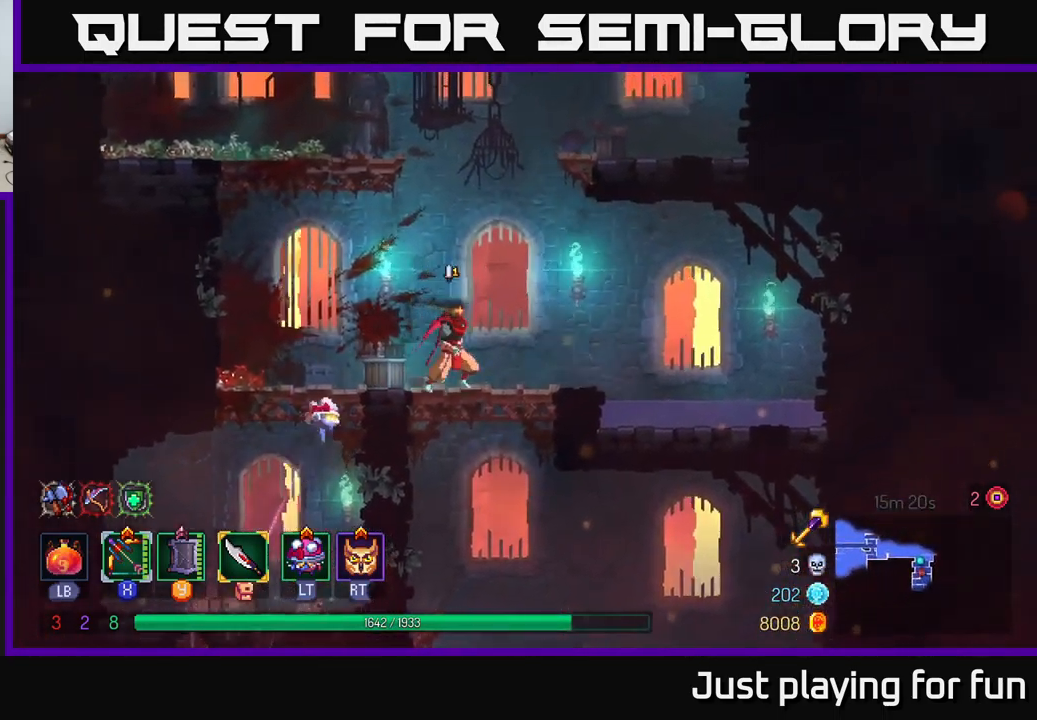
{"buttons": [], "left_stick": "down", "right_stick": "center", "events": [[83, "left_stick", "down"], [117, "A", "down"], [167, "A", "up"], [217, "A", "down"], [333, "A", "up"]]}
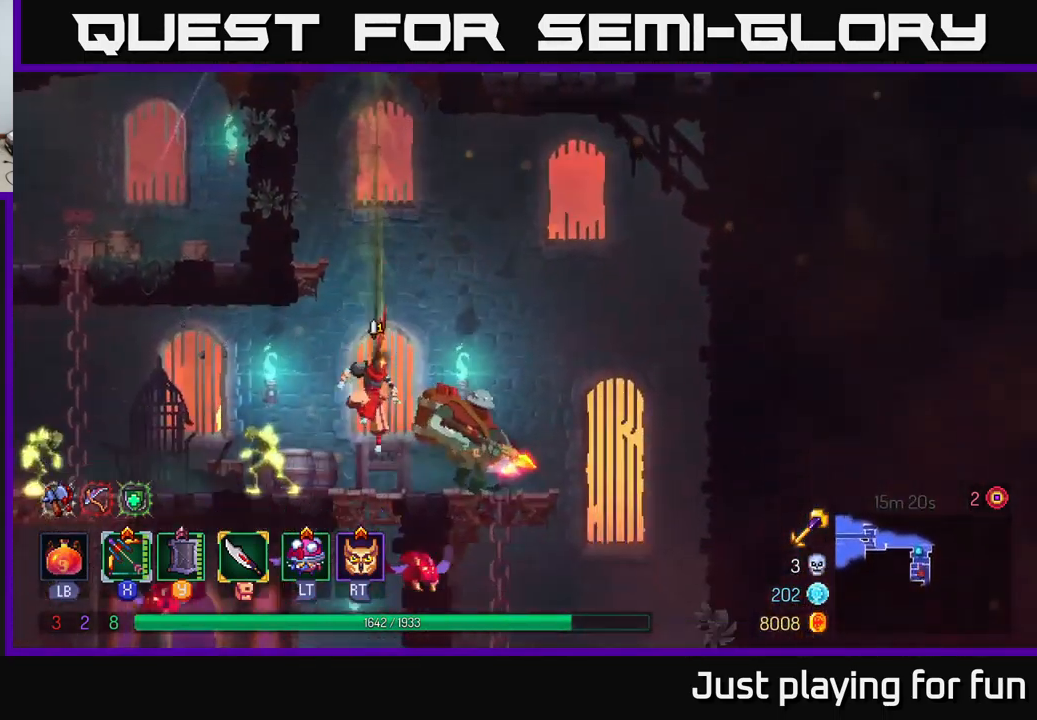
{"buttons": ["X"], "left_stick": "left", "right_stick": "center", "events": [[33, "left_stick", "center"], [233, "X", "down"], [350, "left_stick", "left"]]}
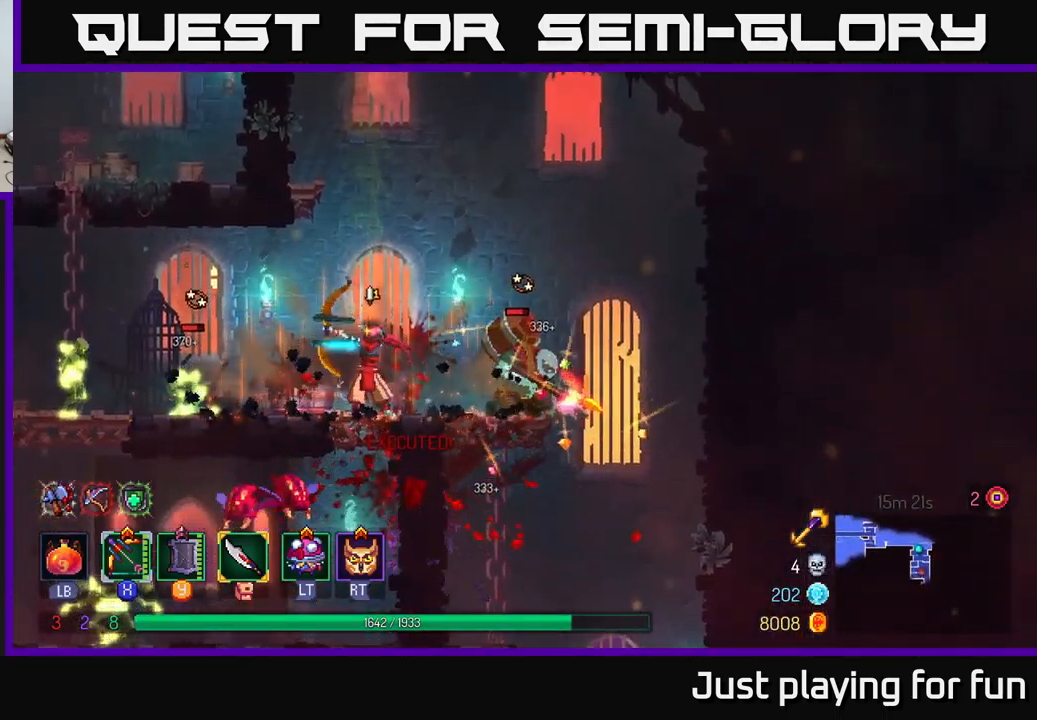
{"buttons": [], "left_stick": "left", "right_stick": "center", "events": [[67, "left_stick", "down-left"], [350, "X", "up"], [433, "left_stick", "left"]]}
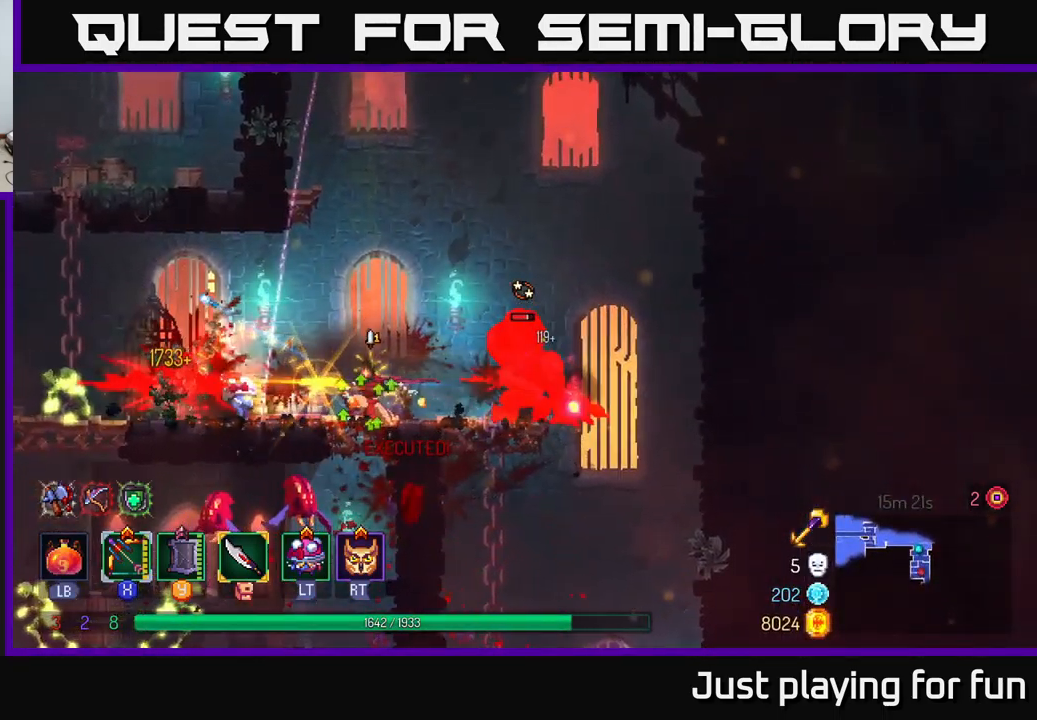
{"buttons": [], "left_stick": "center", "right_stick": "center", "events": [[117, "X", "down"], [233, "left_stick", "center"], [367, "X", "up"]]}
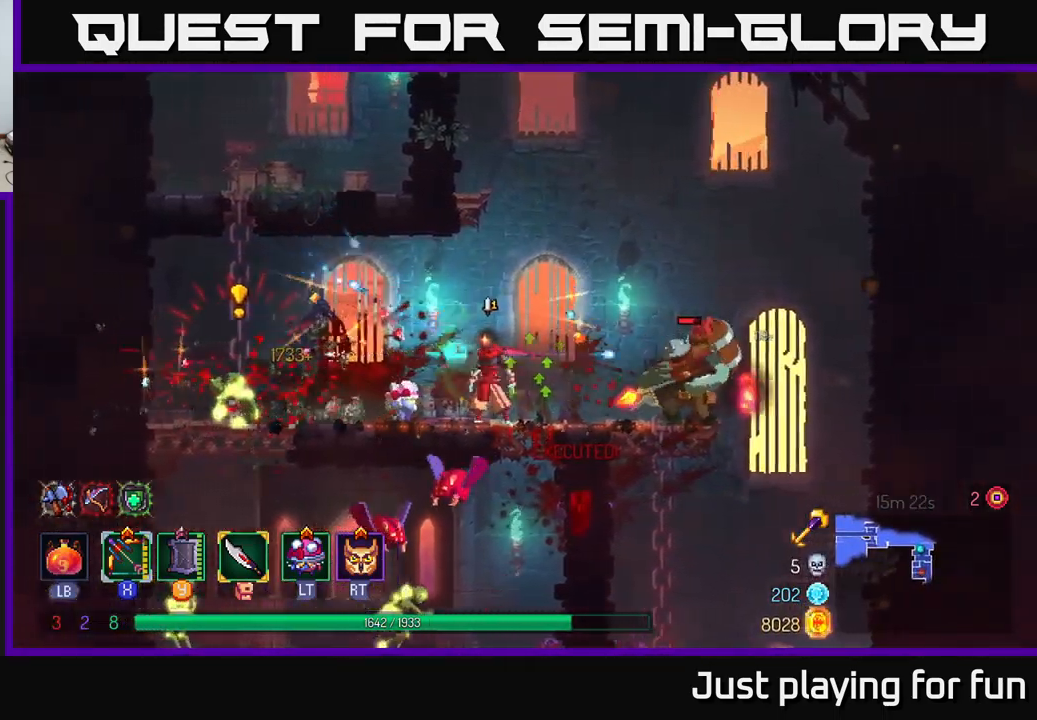
{"buttons": [], "left_stick": "left", "right_stick": "center", "events": [[200, "Y", "down"], [200, "left_stick", "left"], [333, "Y", "up"]]}
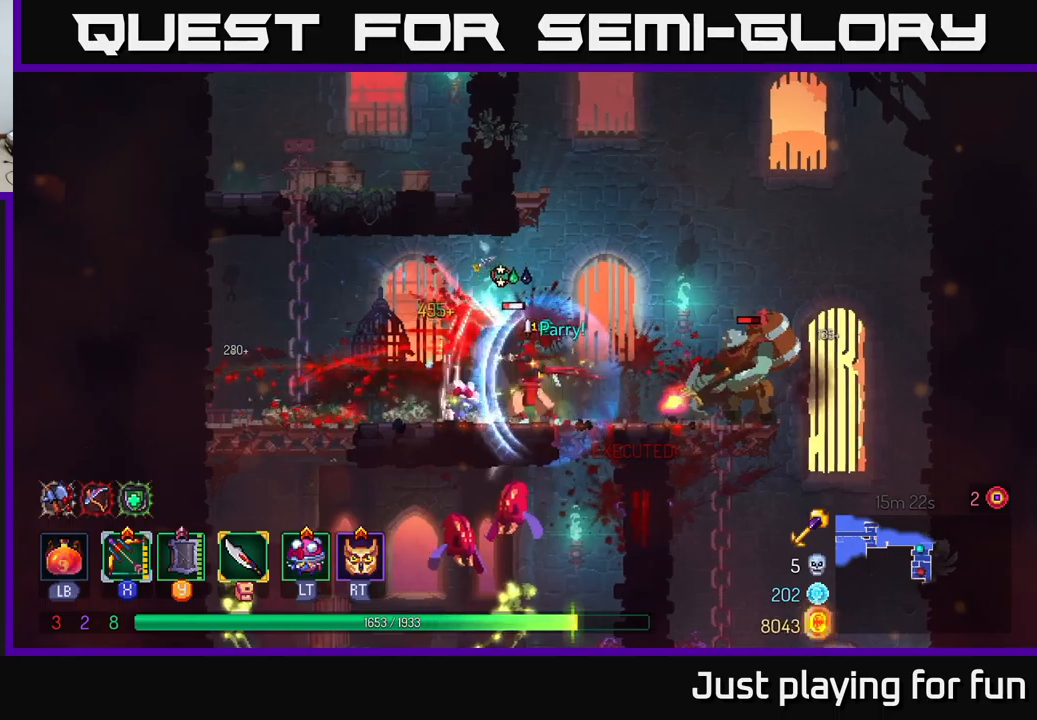
{"buttons": ["X"], "left_stick": "right", "right_stick": "center", "events": [[50, "B", "down"], [200, "B", "up"], [283, "left_stick", "right"], [300, "X", "down"]]}
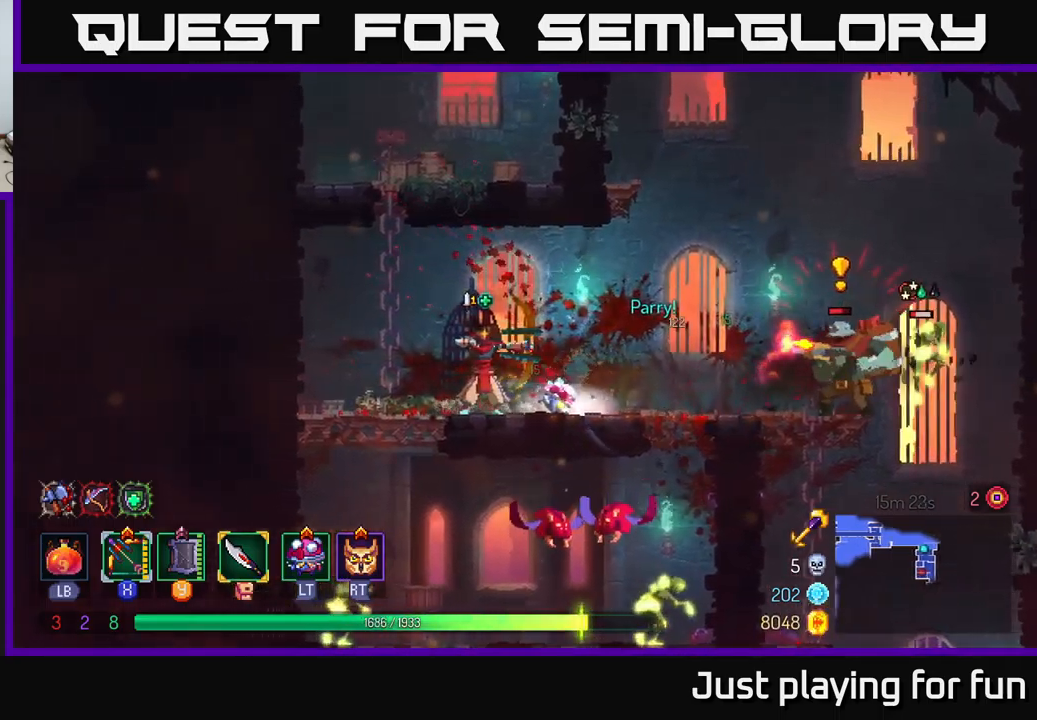
{"buttons": [], "left_stick": "center", "right_stick": "center", "events": [[267, "X", "up"], [317, "left_stick", "center"]]}
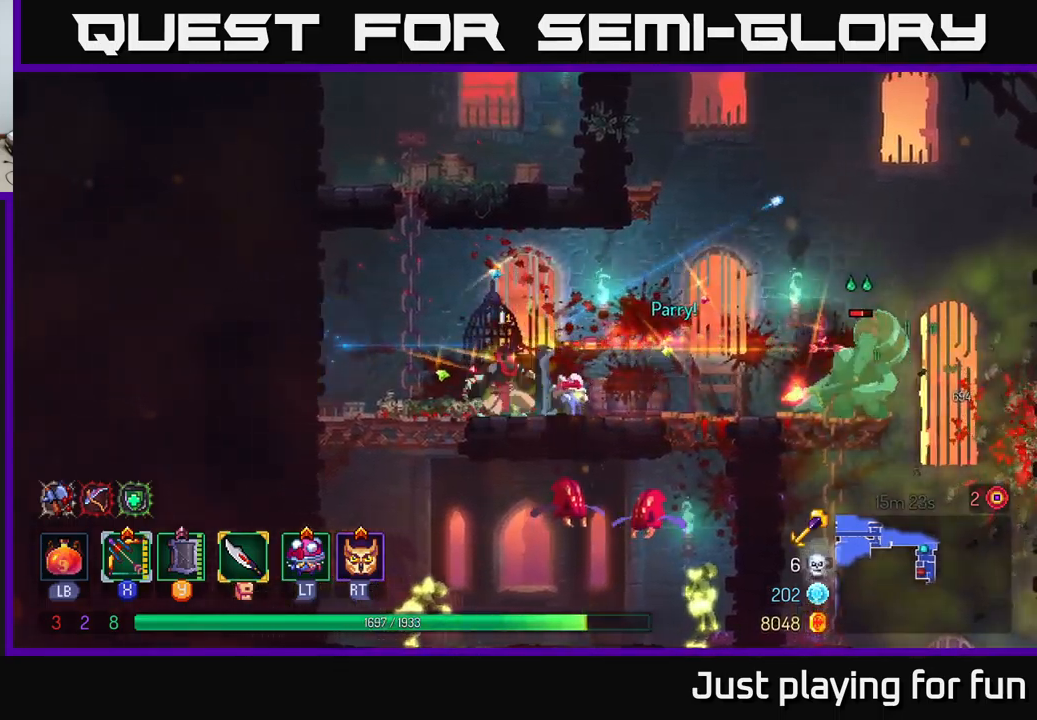
{"buttons": ["B"], "left_stick": "right", "right_stick": "center", "events": [[17, "Y", "down"], [17, "left_stick", "right"], [83, "Y", "up"], [483, "B", "down"]]}
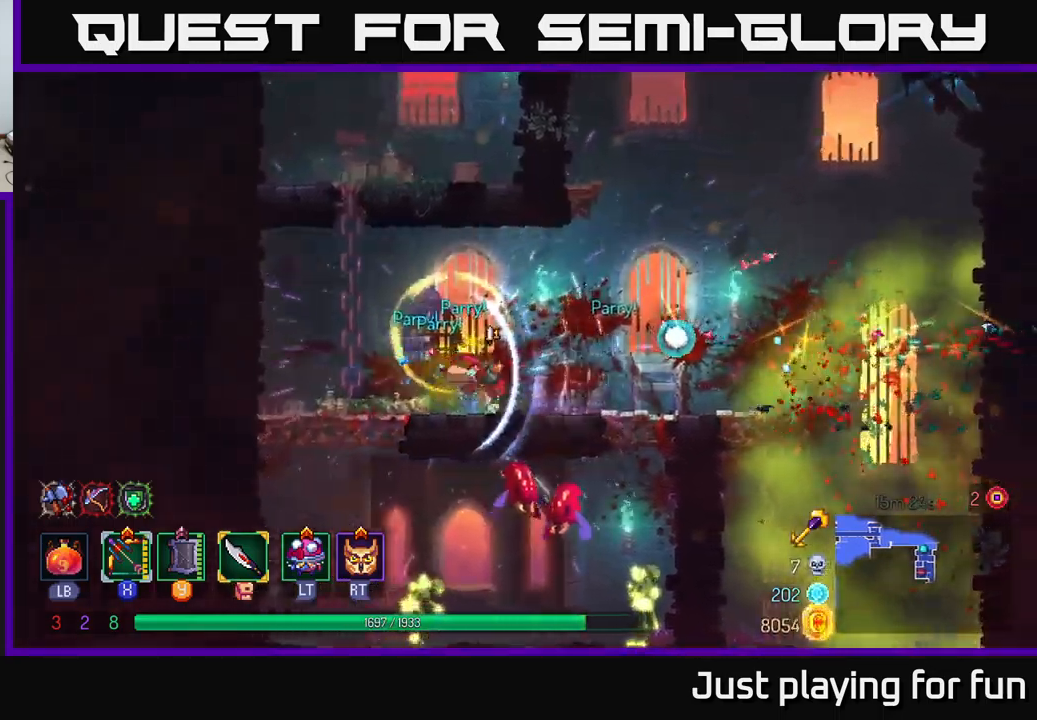
{"buttons": [], "left_stick": "left", "right_stick": "center", "events": [[100, "B", "up"], [400, "left_stick", "left"]]}
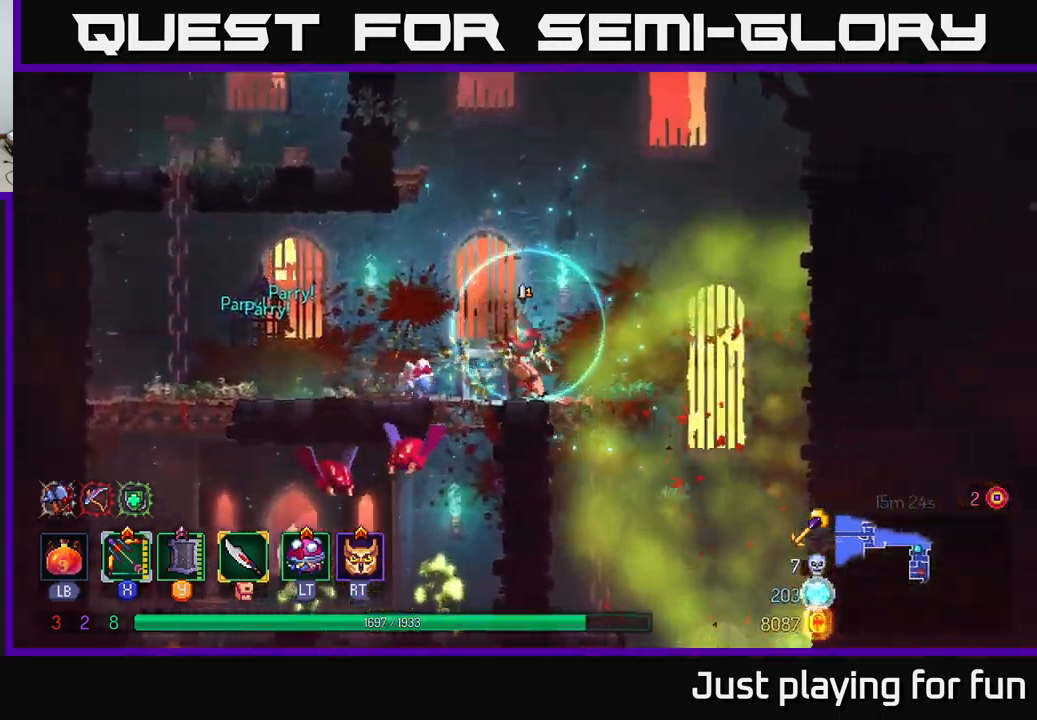
{"buttons": [], "left_stick": "down", "right_stick": "center", "events": [[233, "left_stick", "down"], [250, "A", "down"], [300, "A", "up"], [367, "A", "down"], [433, "A", "up"]]}
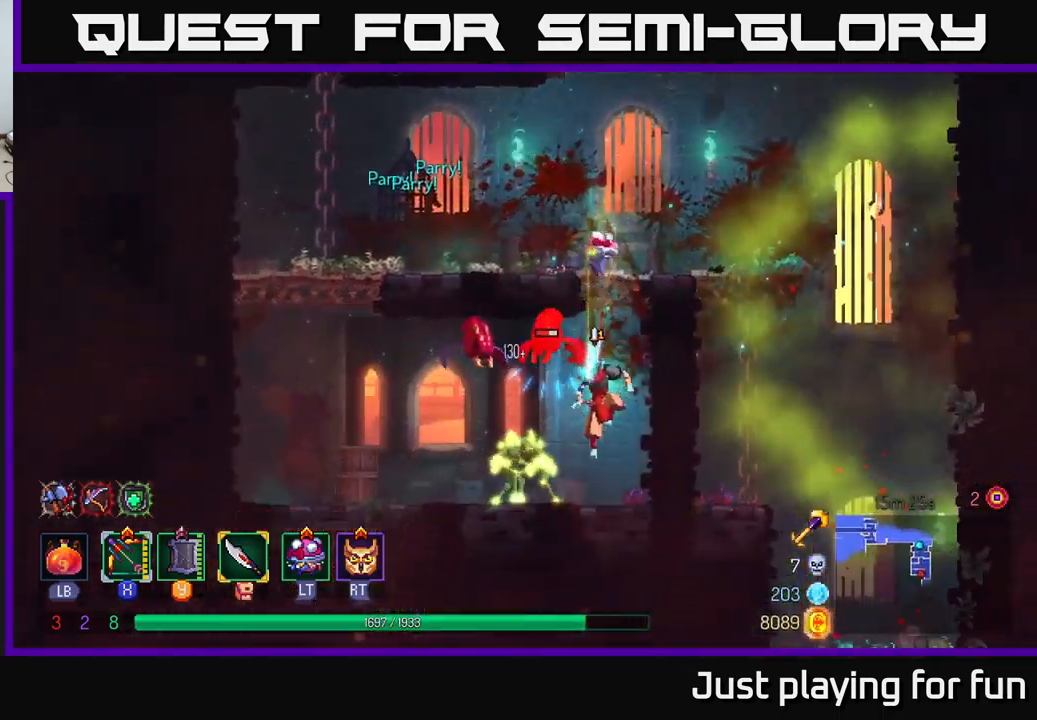
{"buttons": ["X"], "left_stick": "center", "right_stick": "center", "events": [[133, "left_stick", "center"], [267, "X", "down"]]}
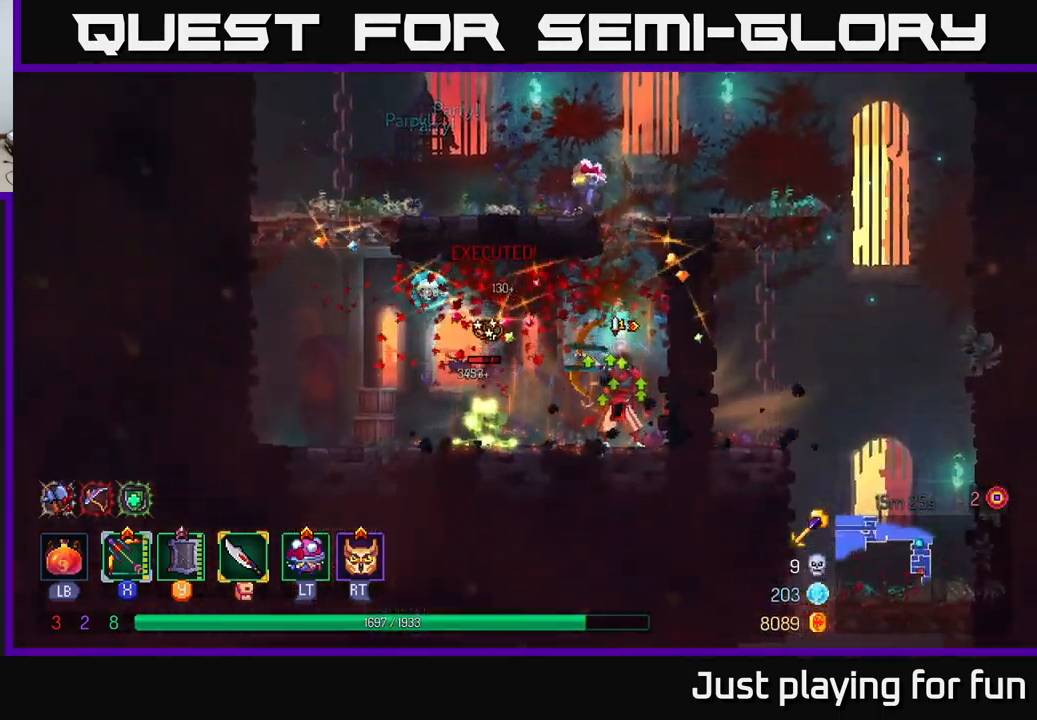
{"buttons": [], "left_stick": "center", "right_stick": "center", "events": [[100, "left_stick", "down"], [350, "X", "up"], [483, "left_stick", "center"]]}
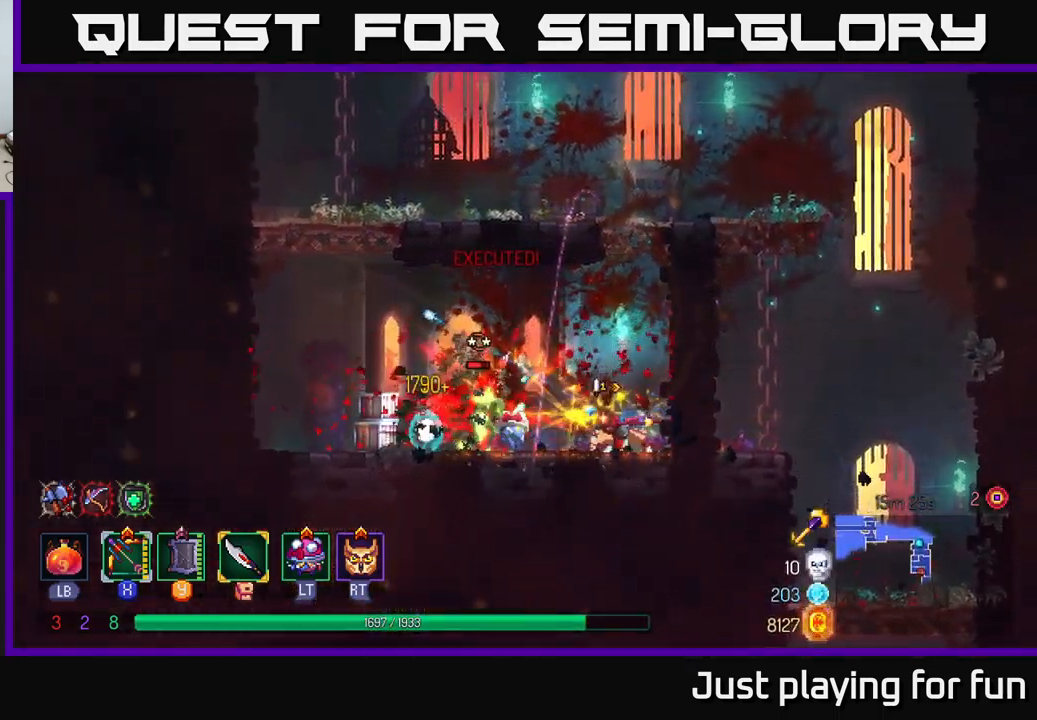
{"buttons": ["A"], "left_stick": "up-right", "right_stick": "center", "events": [[200, "left_stick", "right"], [300, "A", "down"], [433, "A", "up"], [433, "left_stick", "up-right"], [483, "A", "down"]]}
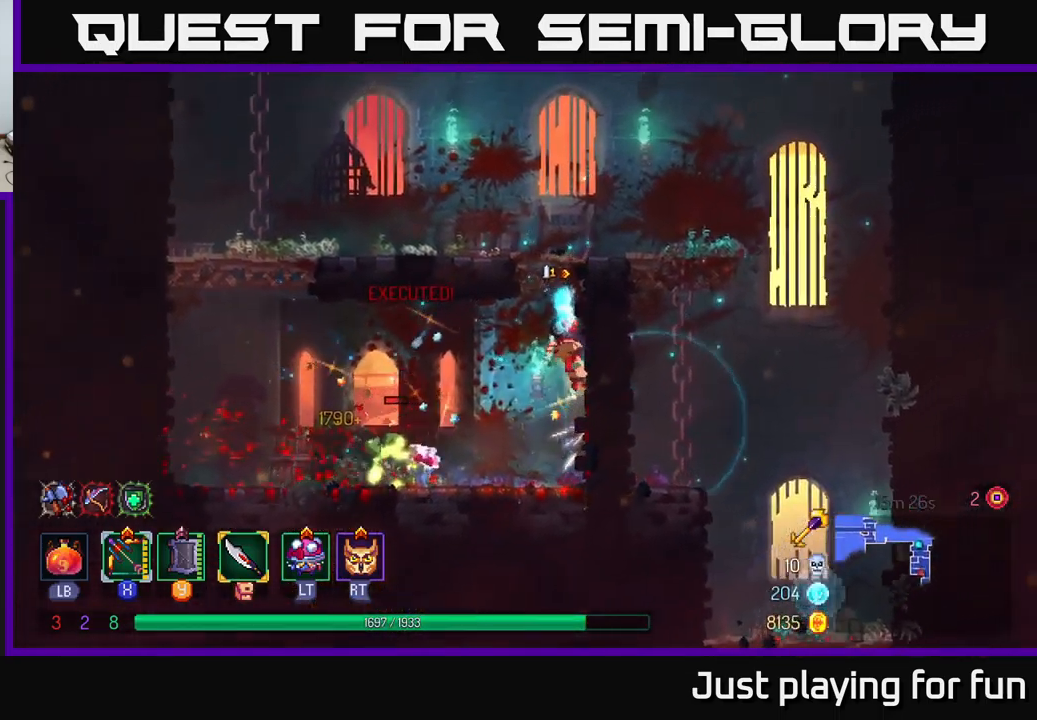
{"buttons": [], "left_stick": "center", "right_stick": "center", "events": [[167, "A", "up"], [350, "left_stick", "left"], [500, "left_stick", "center"]]}
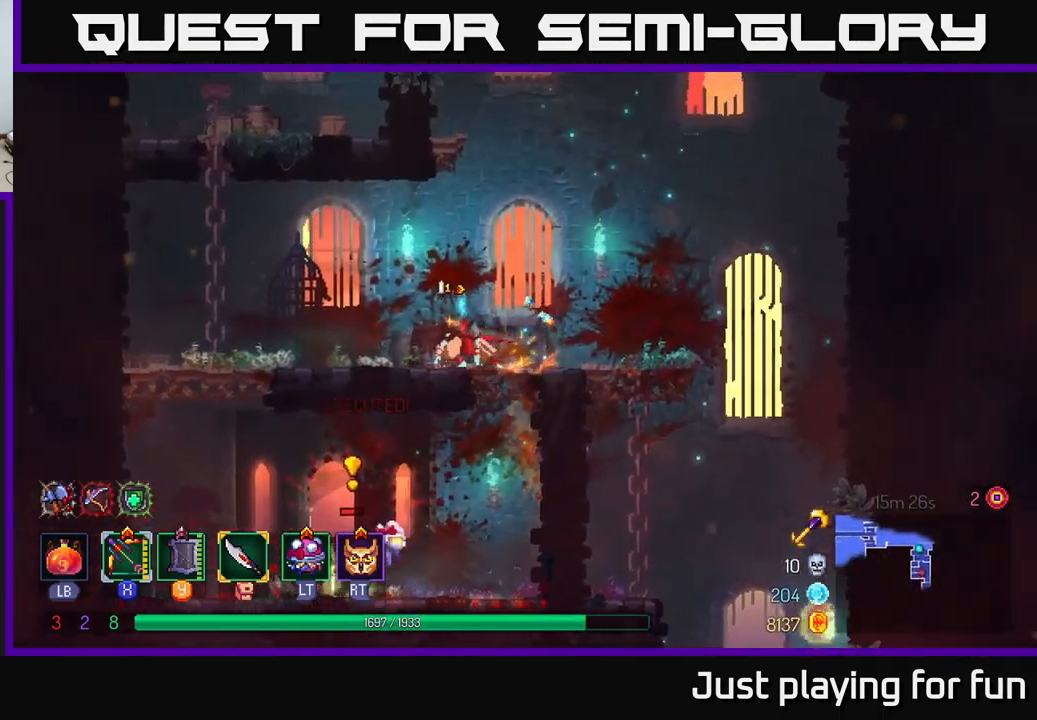
{"buttons": [], "left_stick": "right", "right_stick": "center", "events": [[500, "left_stick", "right"]]}
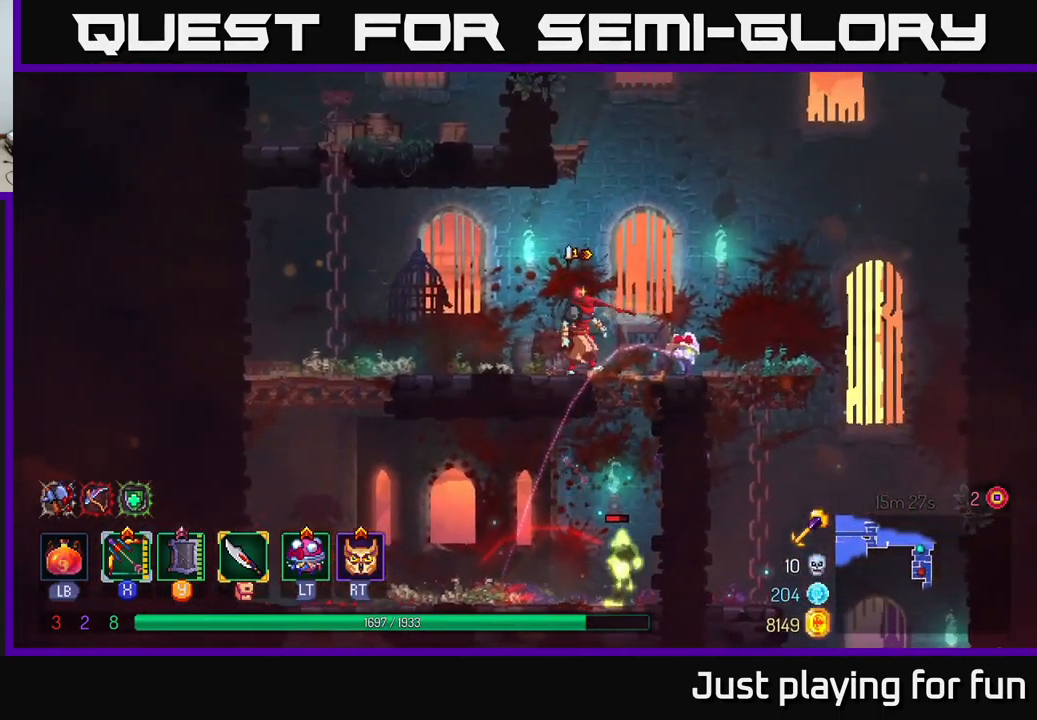
{"buttons": [], "left_stick": "center", "right_stick": "center", "events": [[134, "left_stick", "down"], [150, "A", "down"], [184, "A", "up"], [250, "A", "down"], [350, "A", "up"], [484, "left_stick", "center"]]}
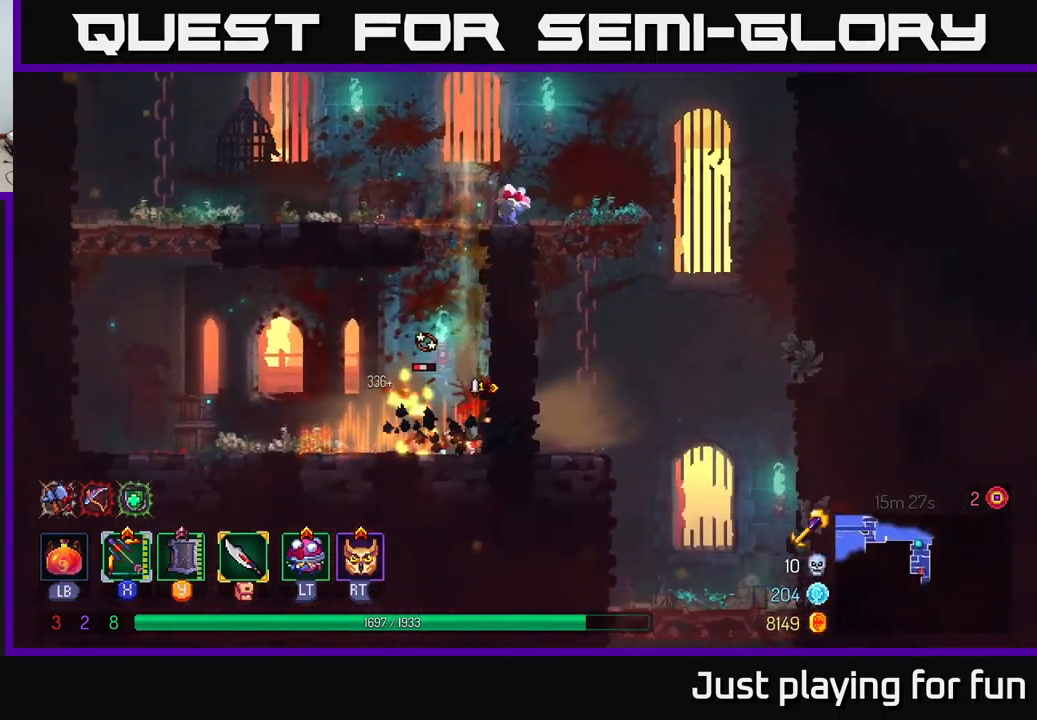
{"buttons": ["X"], "left_stick": "down-left", "right_stick": "center", "events": [[184, "X", "down"], [200, "left_stick", "left"], [400, "left_stick", "down-left"]]}
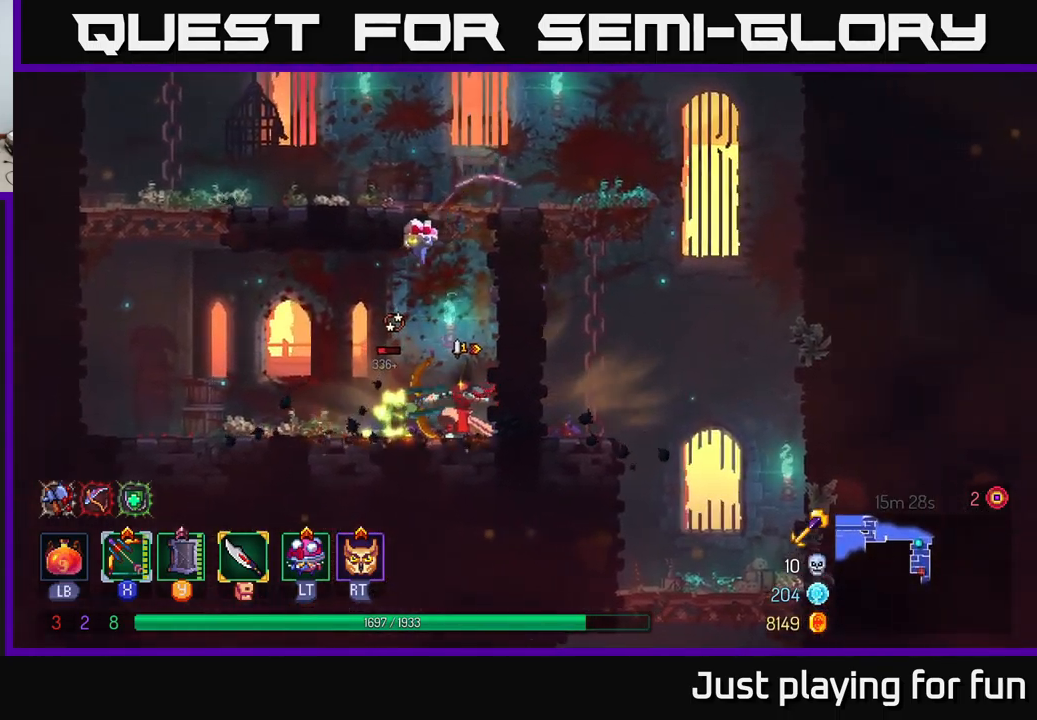
{"buttons": ["A"], "left_stick": "center", "right_stick": "center", "events": [[234, "X", "up"], [317, "left_stick", "center"], [434, "A", "down"]]}
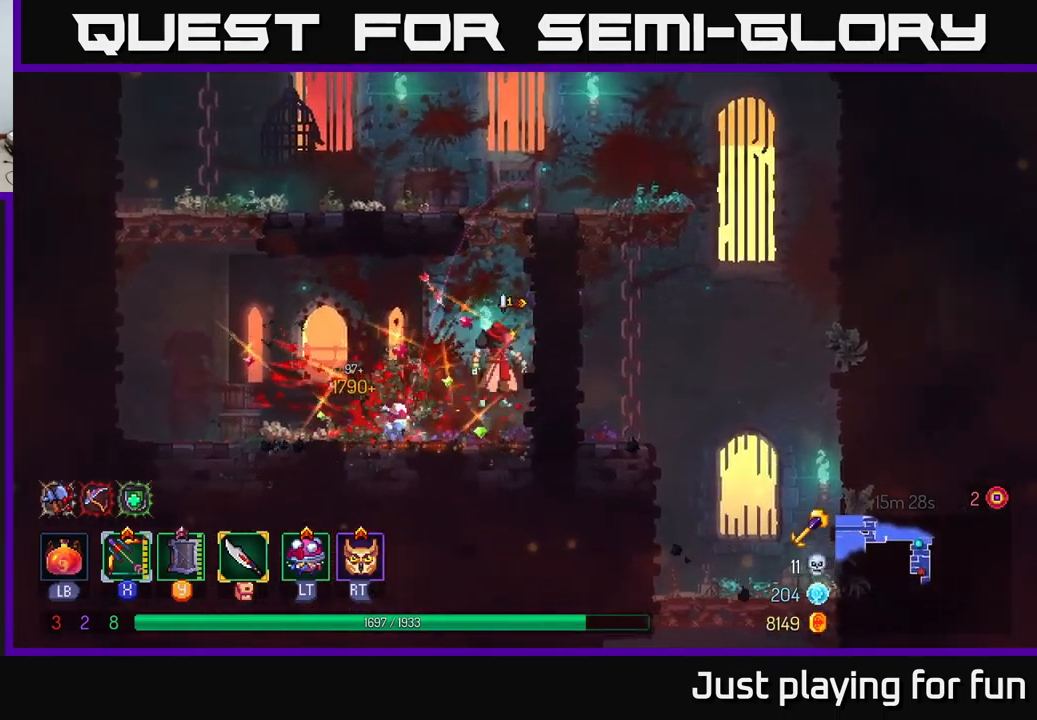
{"buttons": [], "left_stick": "up-right", "right_stick": "center", "events": [[50, "left_stick", "up-right"], [84, "A", "up"], [150, "A", "down"], [284, "A", "up"]]}
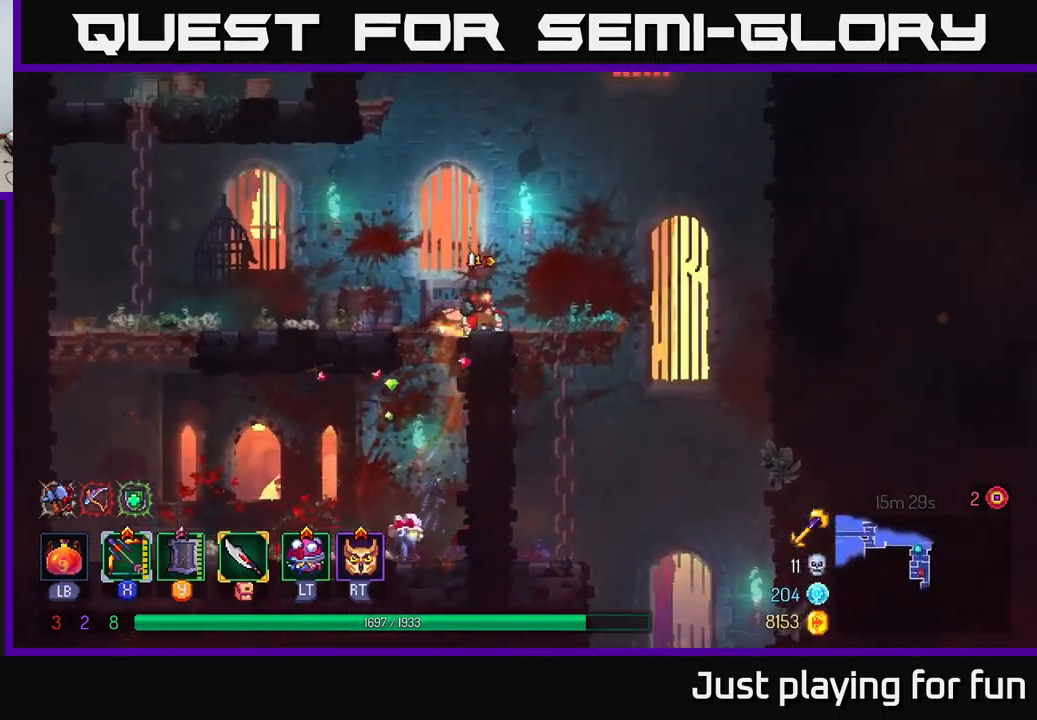
{"buttons": [], "left_stick": "down", "right_stick": "center", "events": [[50, "B", "down"], [67, "left_stick", "right"], [117, "B", "up"], [317, "R2", "down"], [434, "R2", "up"], [484, "left_stick", "down"]]}
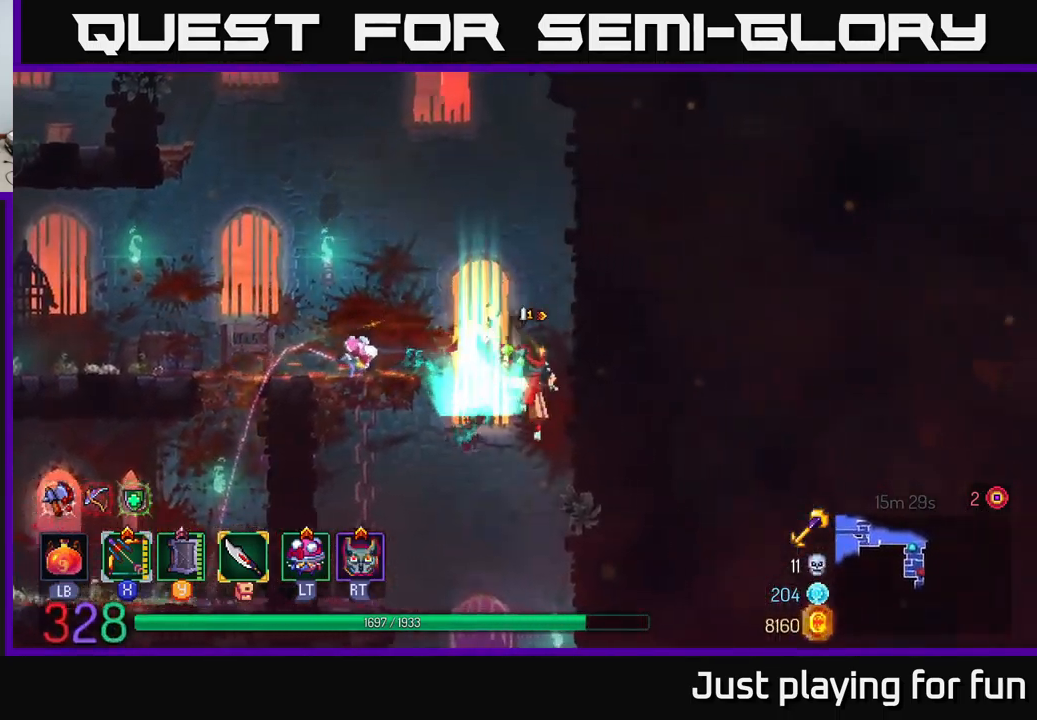
{"buttons": [], "left_stick": "center", "right_stick": "center", "events": [[84, "A", "down"], [167, "A", "up"], [417, "left_stick", "center"]]}